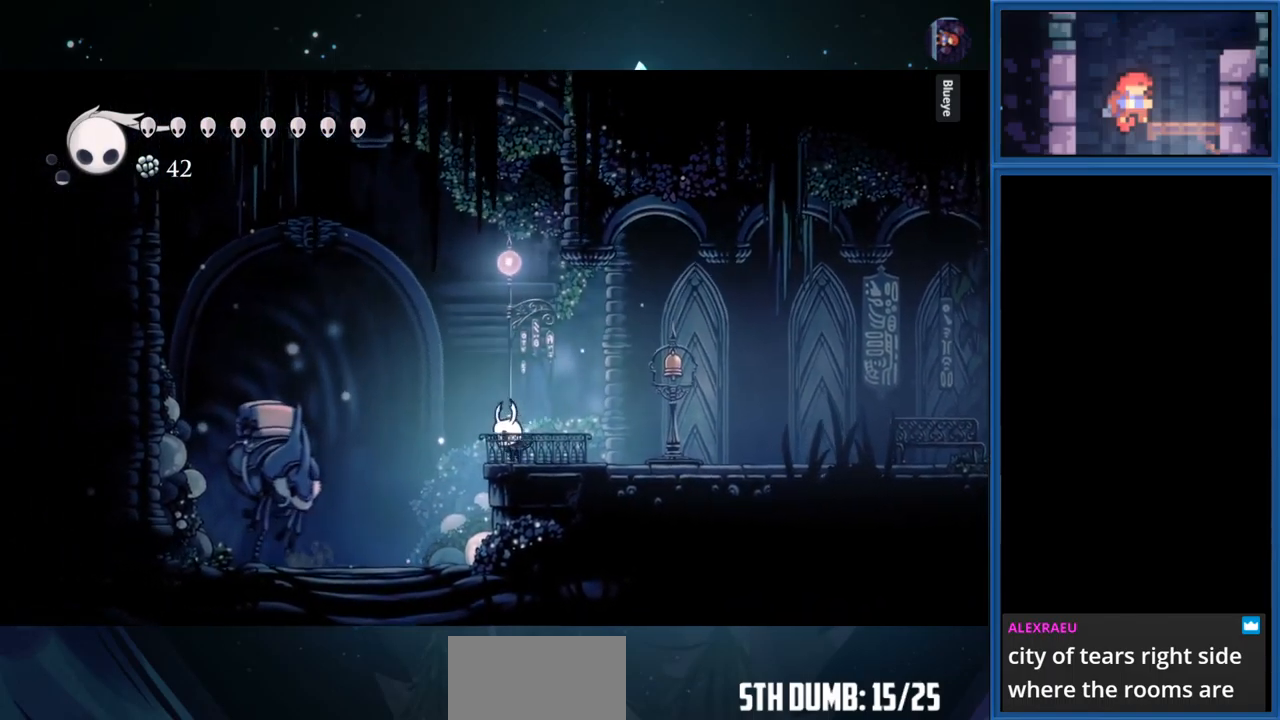
Gameplay with a controller (PlayStation layout); each line is a JSON object with the inputs held at the frame after it. "events" lists button and stick changes between this image and that frame as [ms after this image, input, new state], when the widget could be followed in between. Not read: L3 R3 left_stick.
{"buttons": ["DPAD_UP", "DPAD_LEFT"], "right_stick": "center", "events": [[17, "DPAD_RIGHT", "down"], [117, "DPAD_RIGHT", "up"], [467, "DPAD_LEFT", "down"]]}
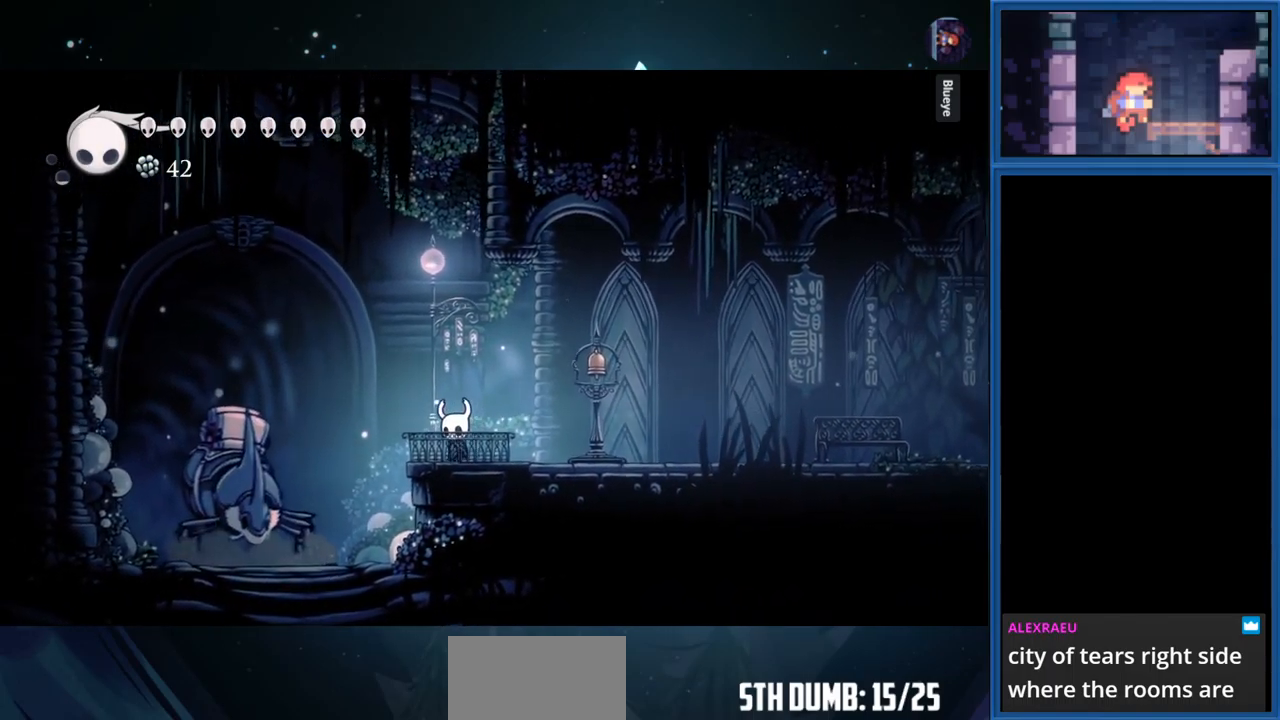
{"buttons": [], "right_stick": "center", "events": [[50, "DPAD_LEFT", "up"], [434, "DPAD_UP", "up"]]}
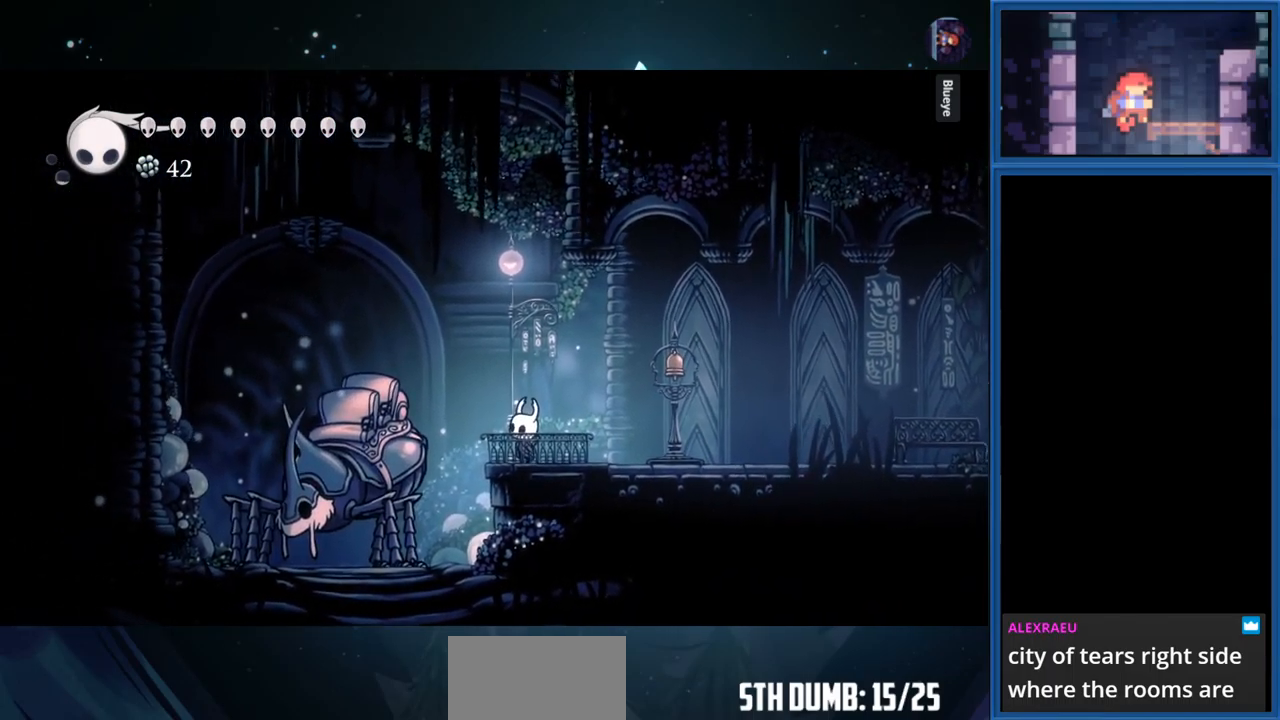
{"buttons": [], "right_stick": "center", "events": [[134, "DPAD_UP", "down"], [267, "DPAD_UP", "up"]]}
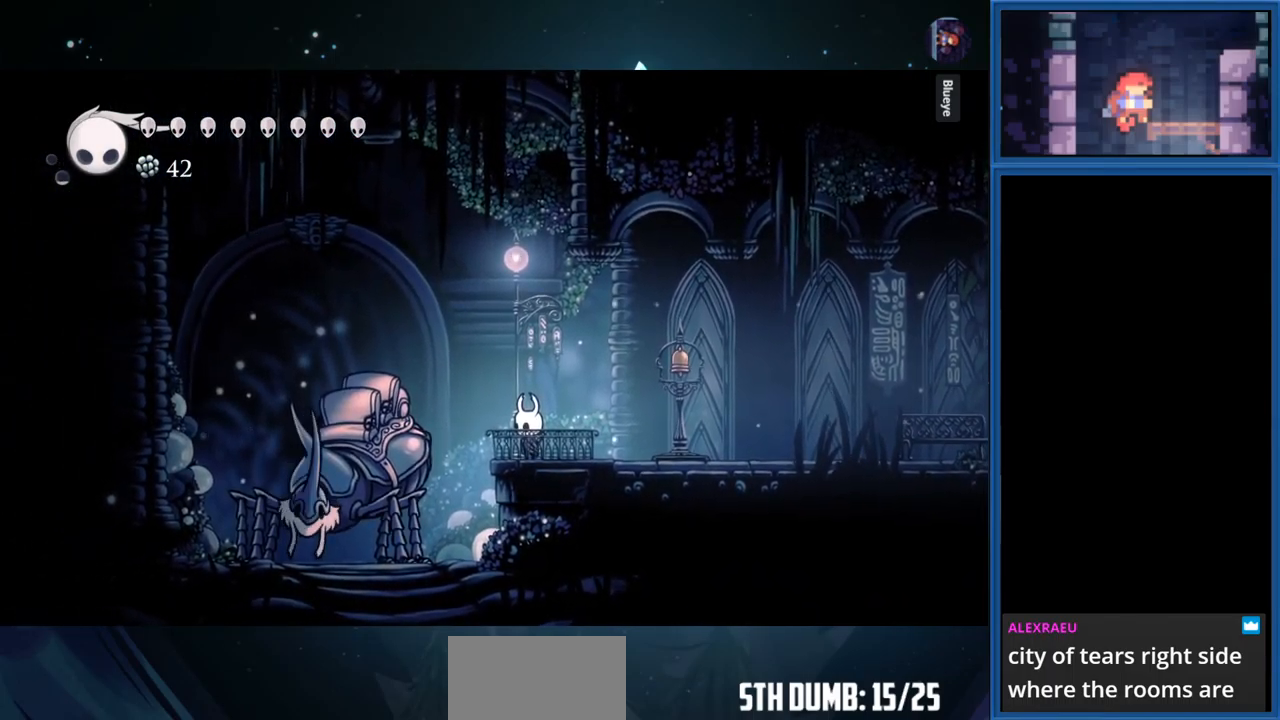
{"buttons": [], "right_stick": "center", "events": [[17, "DPAD_UP", "down"], [134, "DPAD_UP", "up"], [367, "DPAD_UP", "down"], [484, "DPAD_UP", "up"]]}
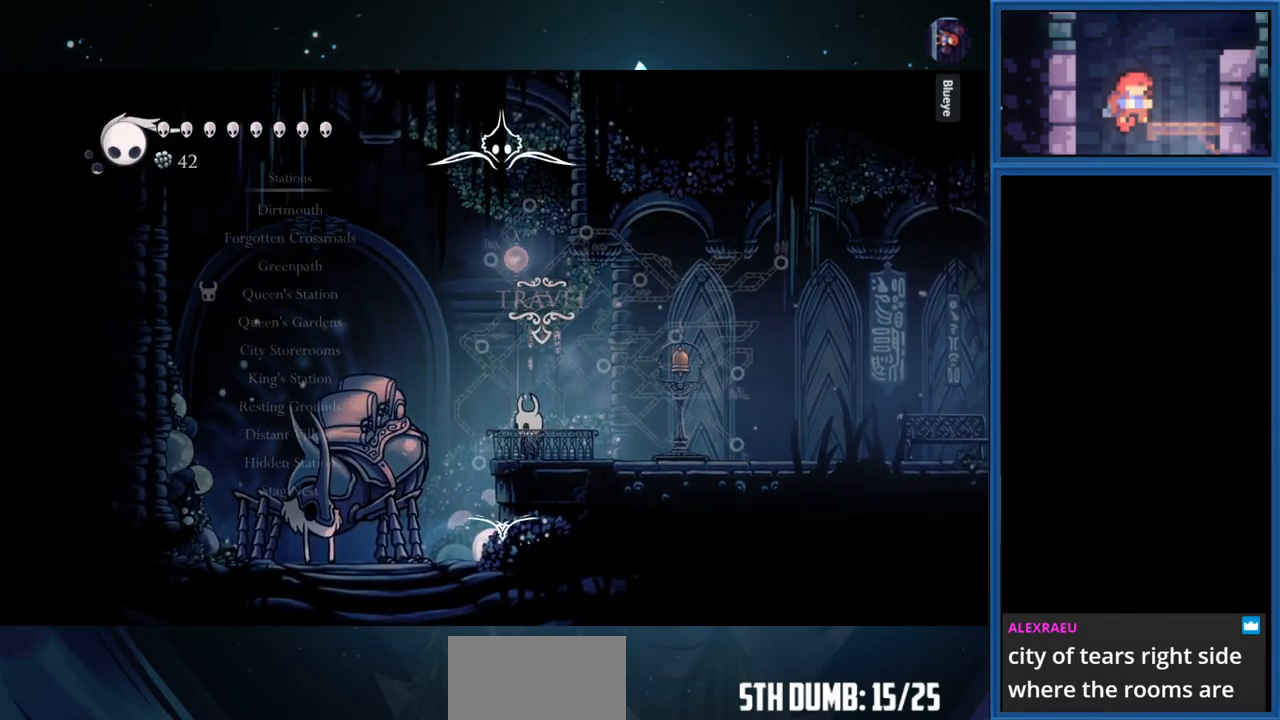
{"buttons": ["DPAD_DOWN"], "right_stick": "center", "events": [[484, "DPAD_DOWN", "down"]]}
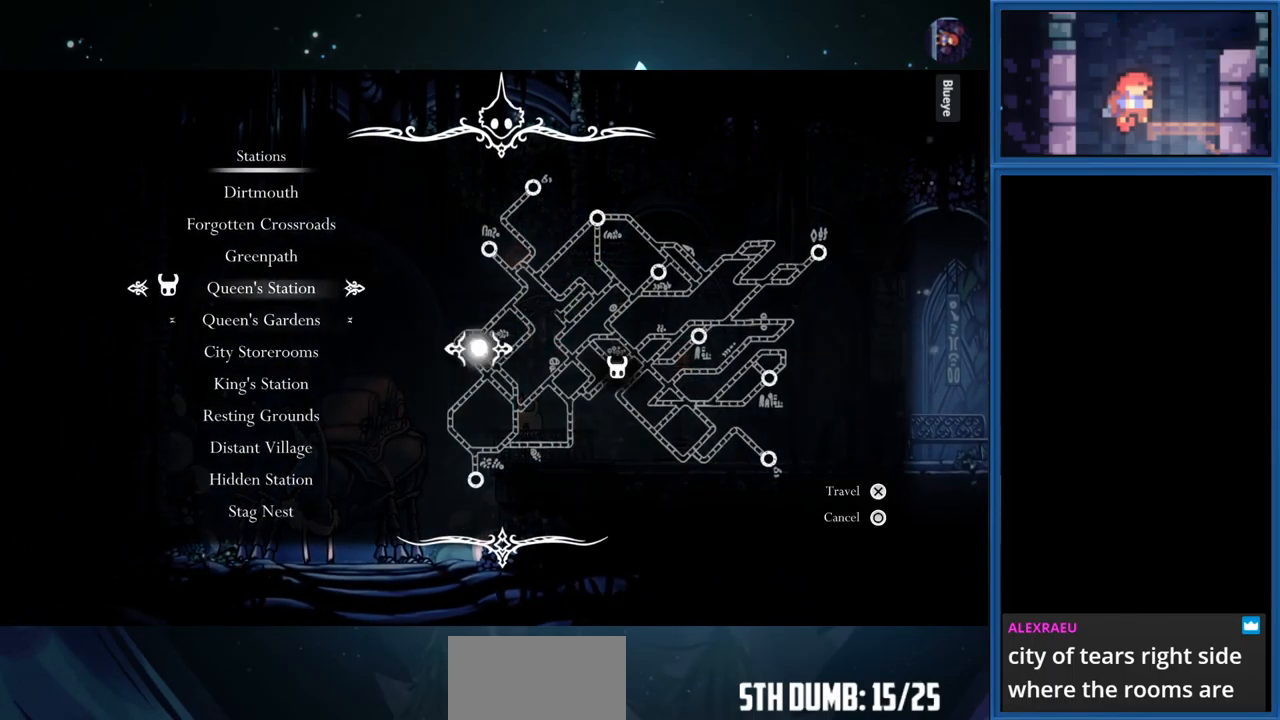
{"buttons": [], "right_stick": "center", "events": [[84, "DPAD_DOWN", "up"], [167, "DPAD_DOWN", "down"], [267, "DPAD_DOWN", "up"], [351, "DPAD_DOWN", "down"], [451, "DPAD_DOWN", "up"]]}
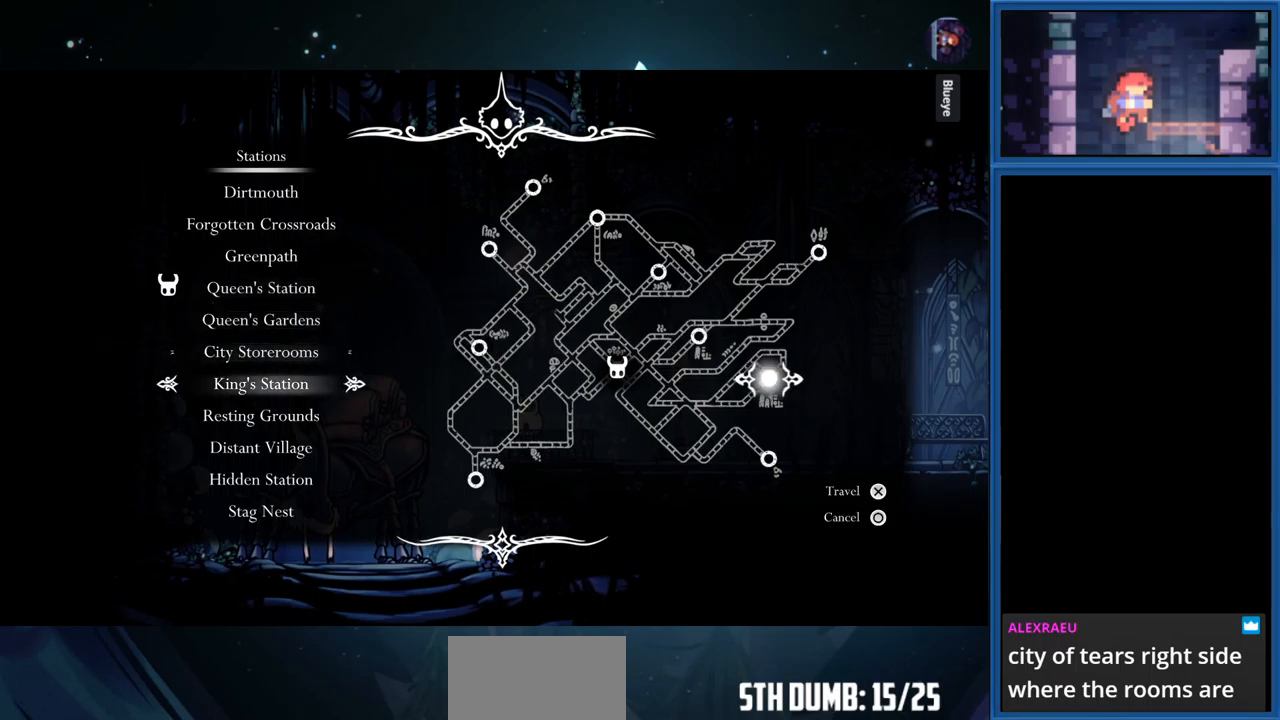
{"buttons": [], "right_stick": "center", "events": [[166, "CROSS", "down"], [283, "CROSS", "up"]]}
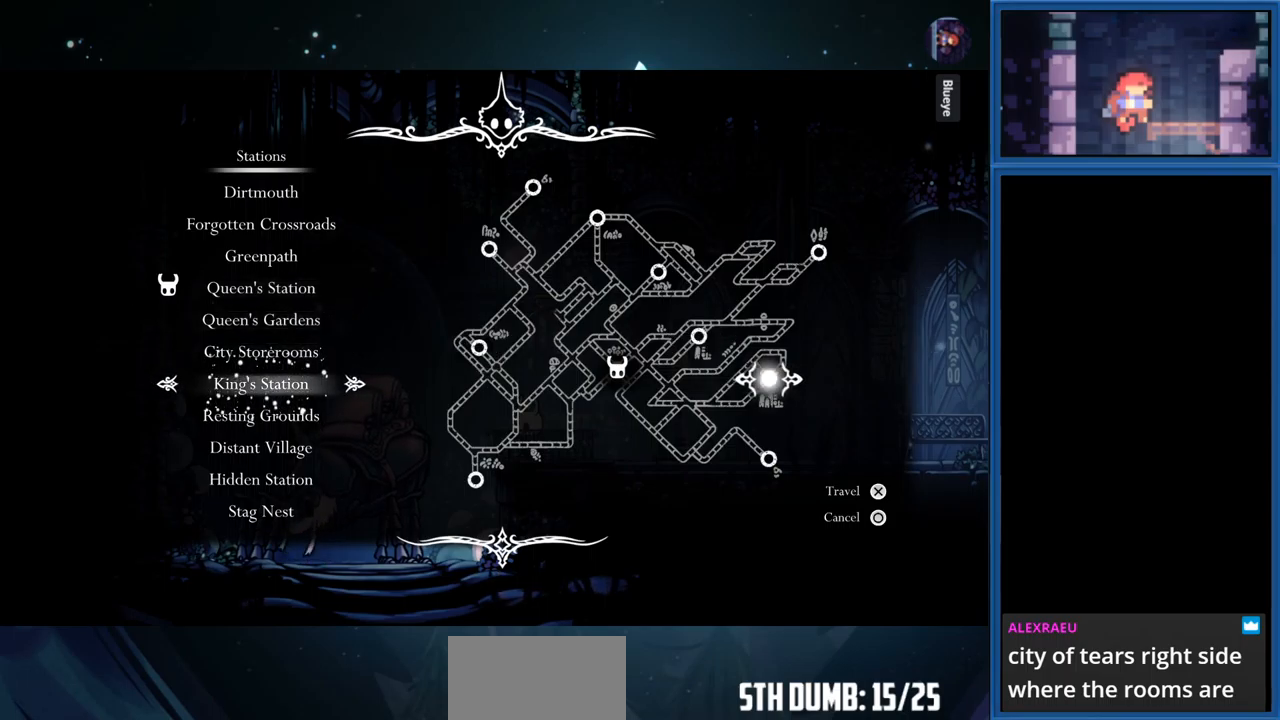
{"buttons": [], "right_stick": "center", "events": []}
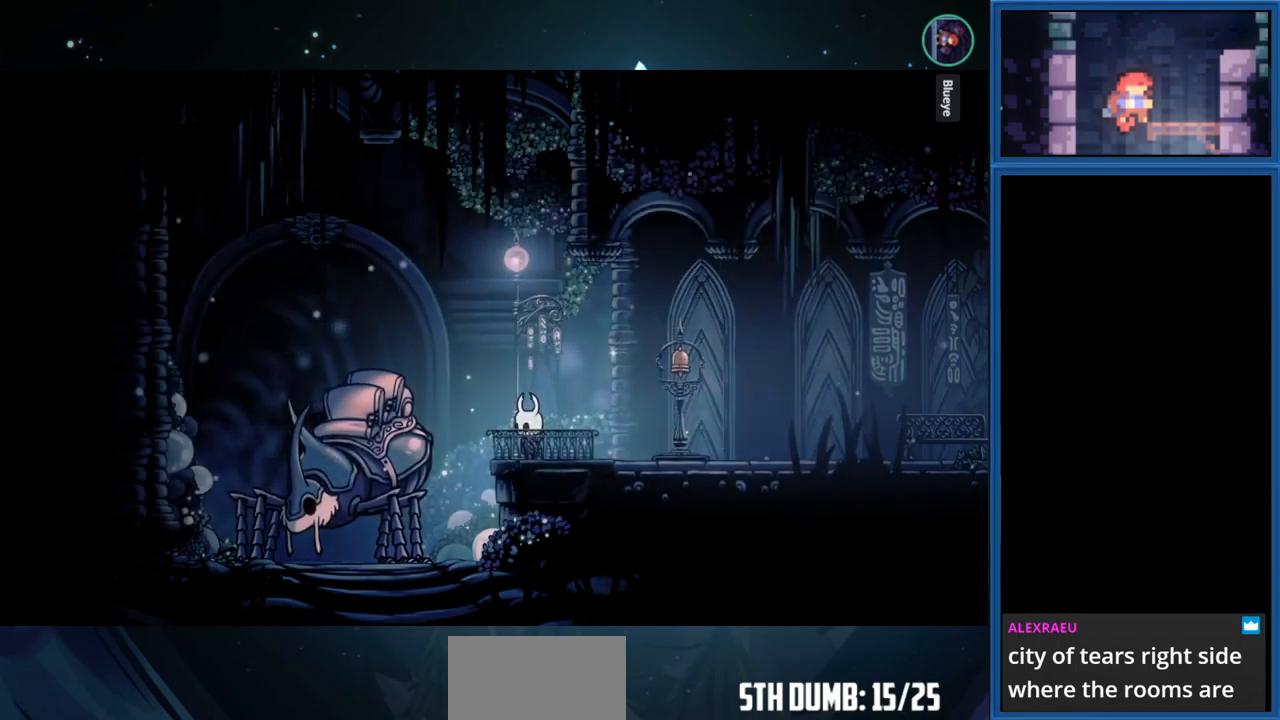
{"buttons": [], "right_stick": "center", "events": []}
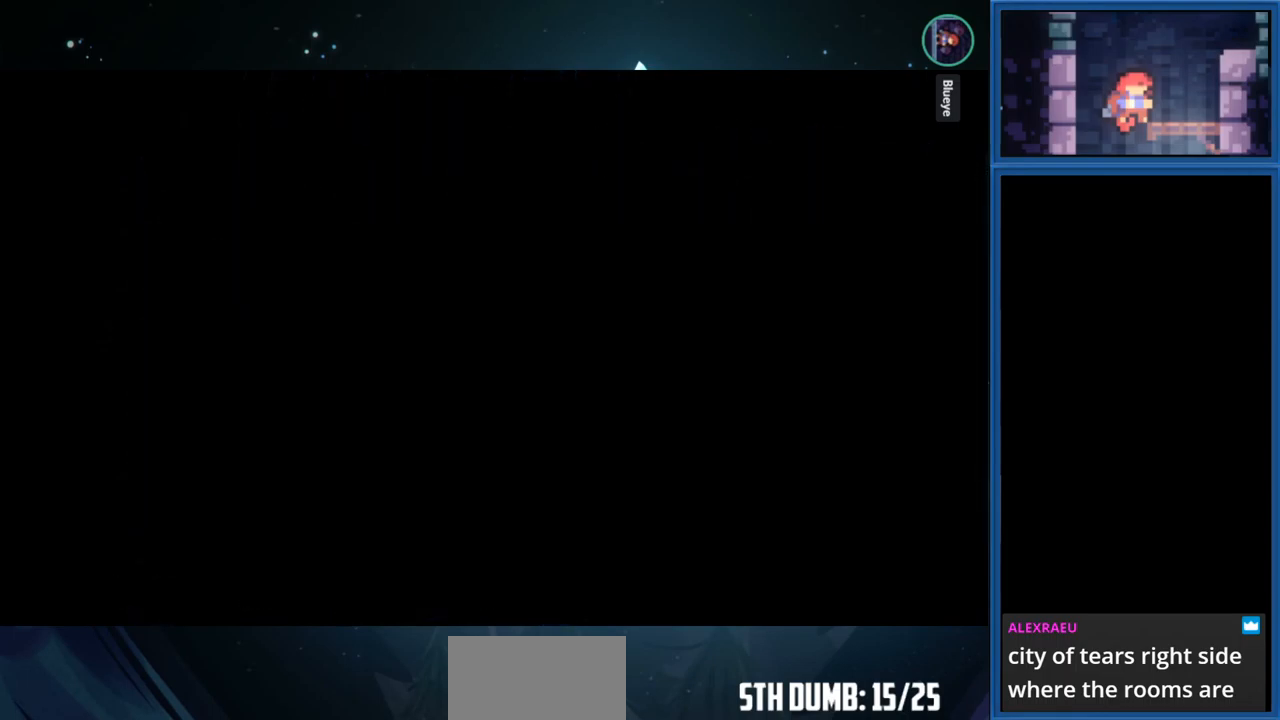
{"buttons": [], "right_stick": "center", "events": []}
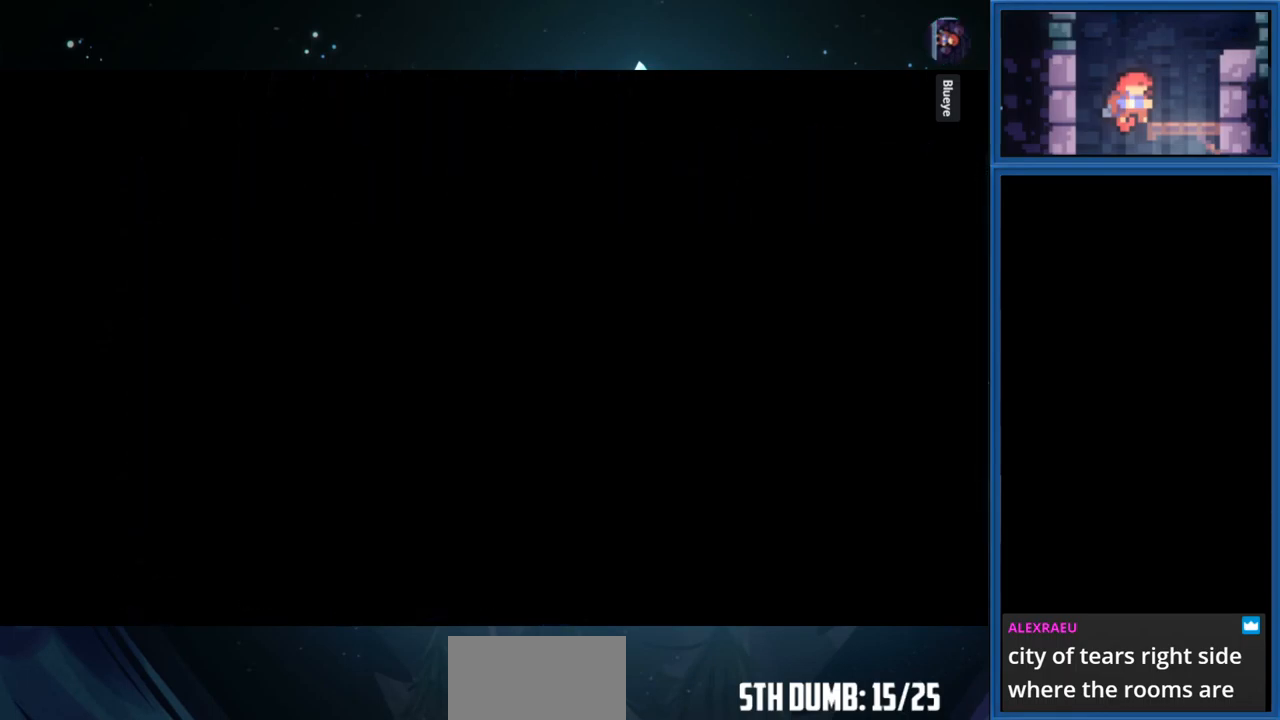
{"buttons": [], "right_stick": "center", "events": []}
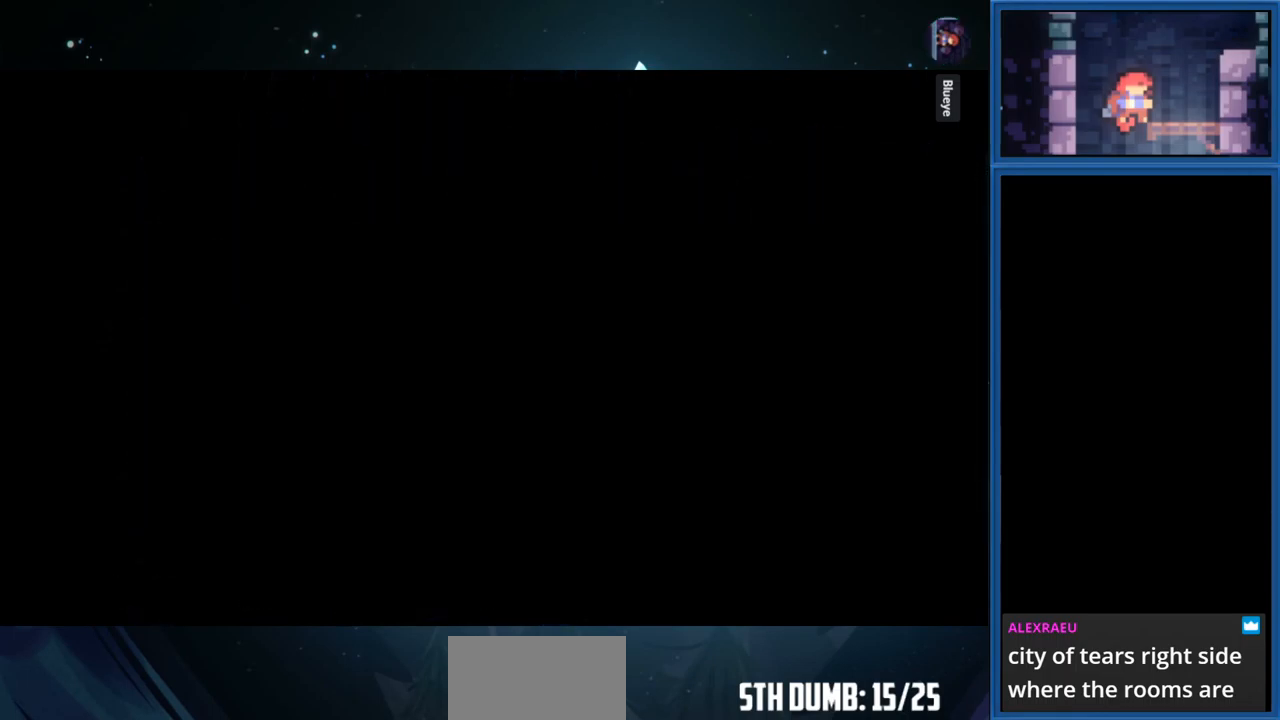
{"buttons": [], "right_stick": "center", "events": []}
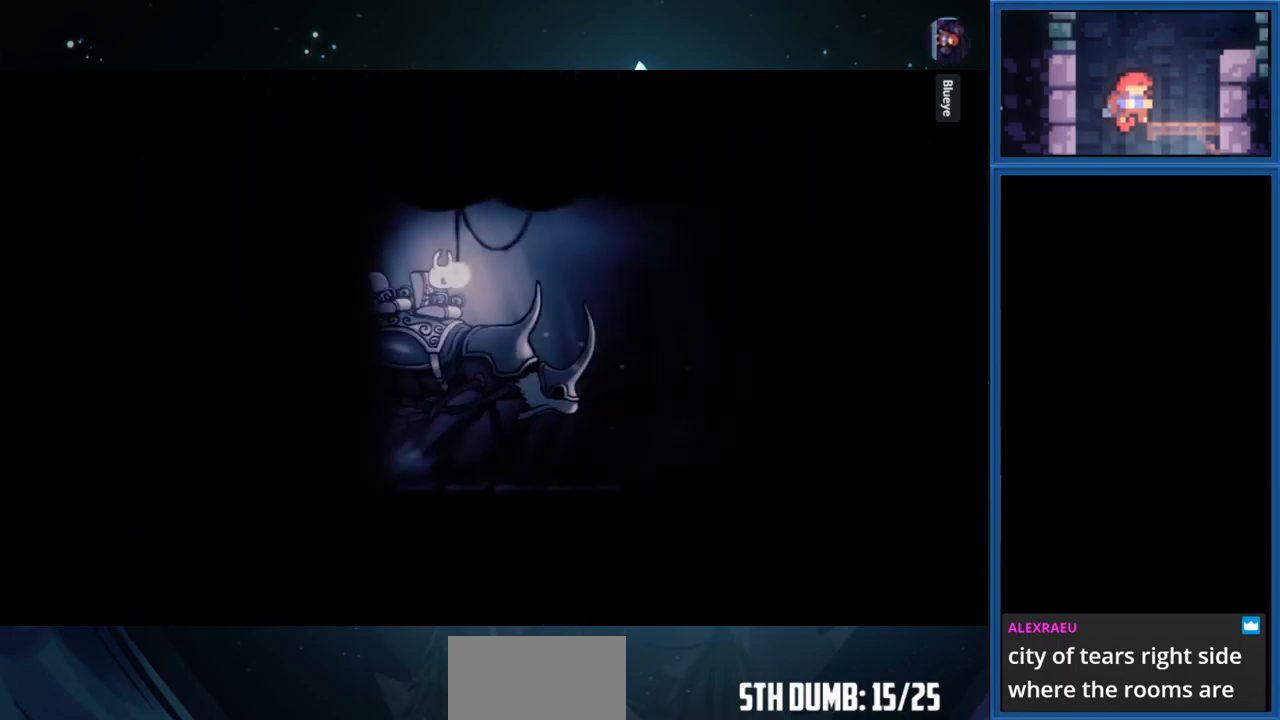
{"buttons": ["CROSS"], "right_stick": "center", "events": [[450, "CROSS", "down"]]}
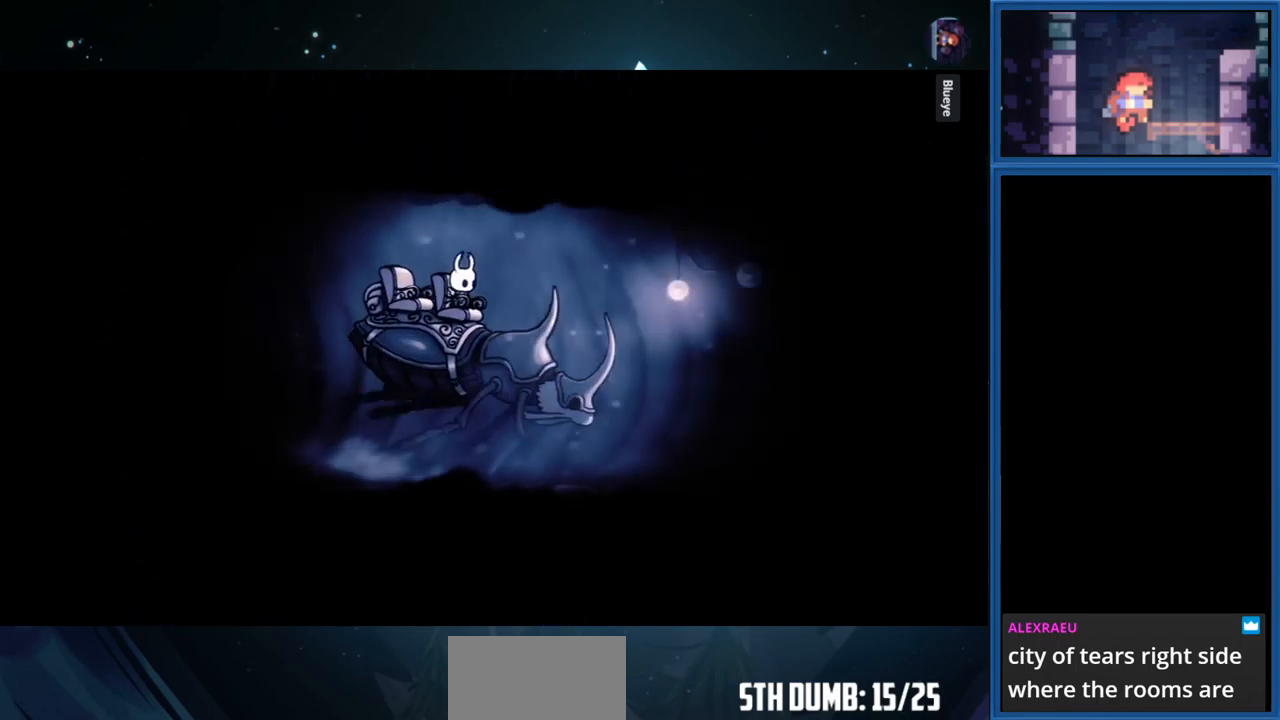
{"buttons": ["CROSS"], "right_stick": "center", "events": [[283, "CROSS", "up"], [400, "CROSS", "down"]]}
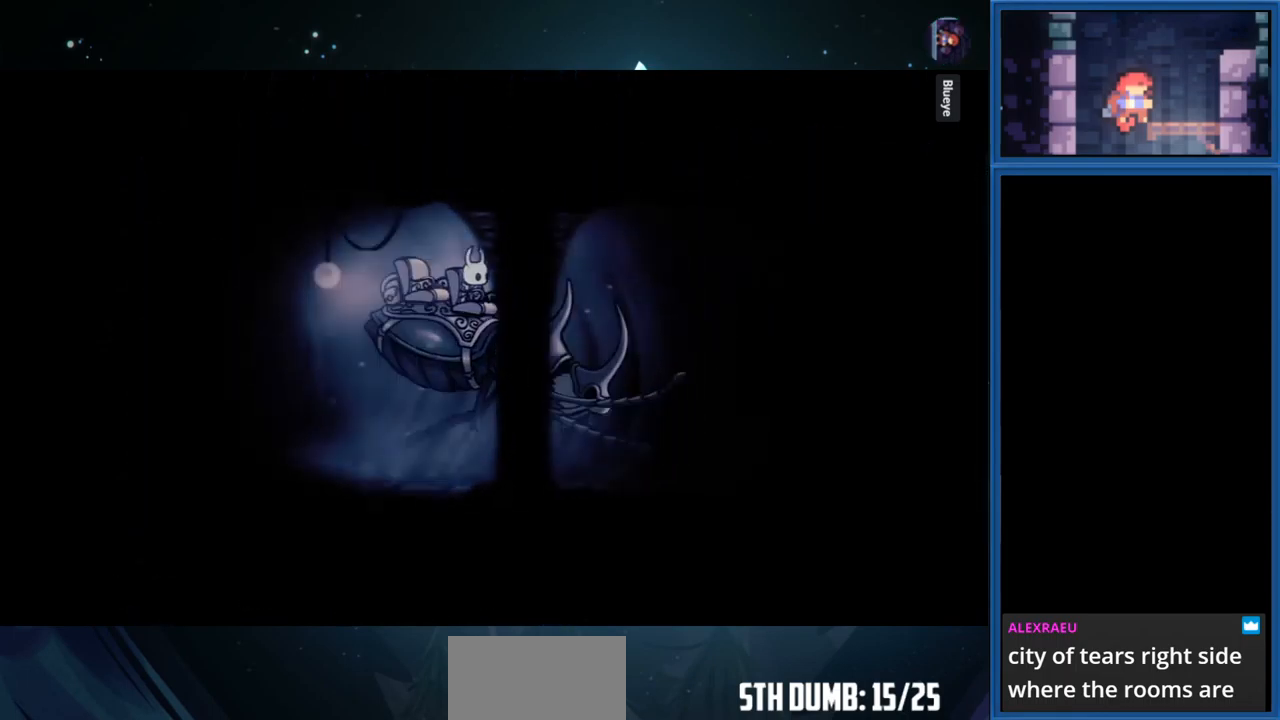
{"buttons": ["CROSS"], "right_stick": "center", "events": [[100, "CROSS", "up"], [200, "CROSS", "down"], [333, "CROSS", "up"], [433, "CROSS", "down"]]}
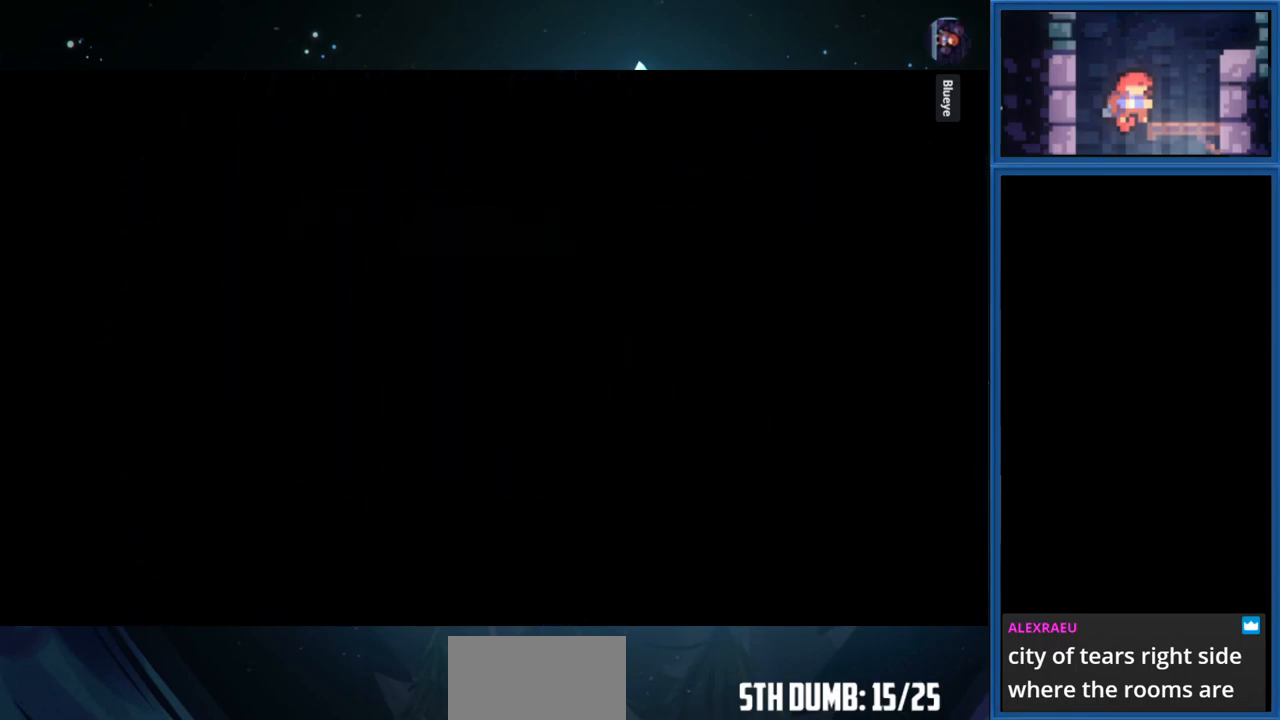
{"buttons": [], "right_stick": "center", "events": [[66, "CROSS", "up"]]}
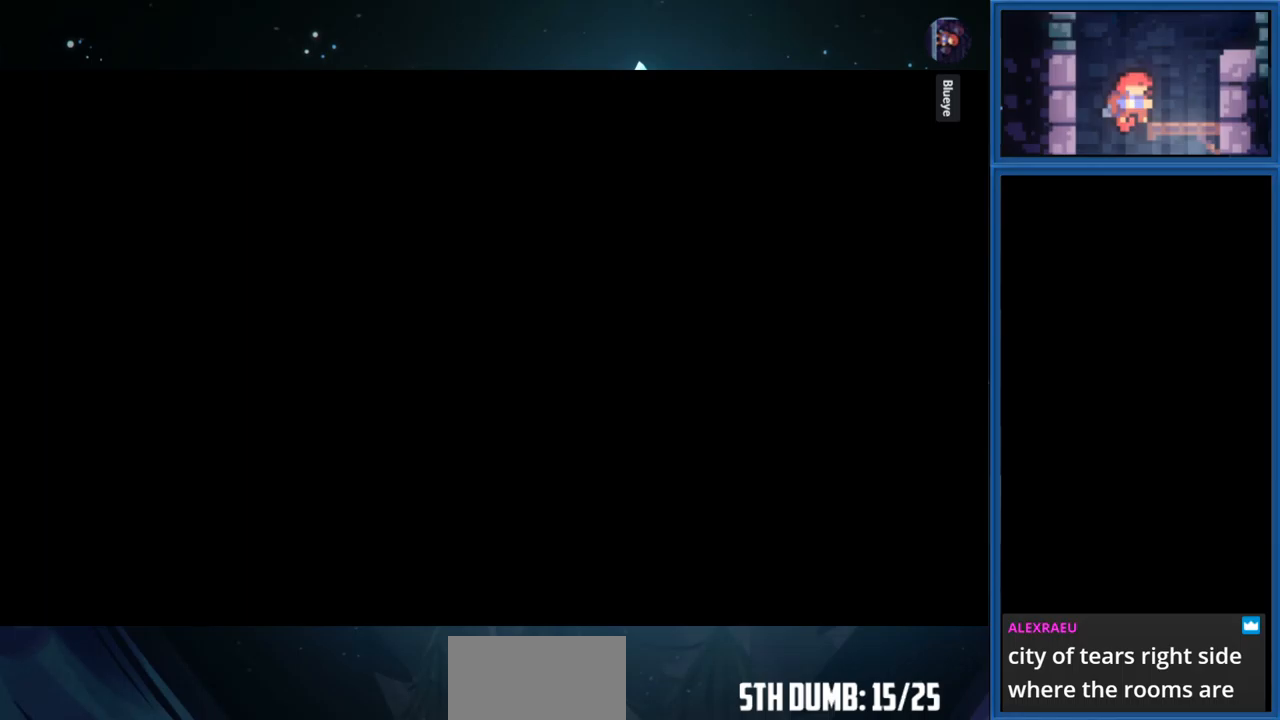
{"buttons": [], "right_stick": "center", "events": []}
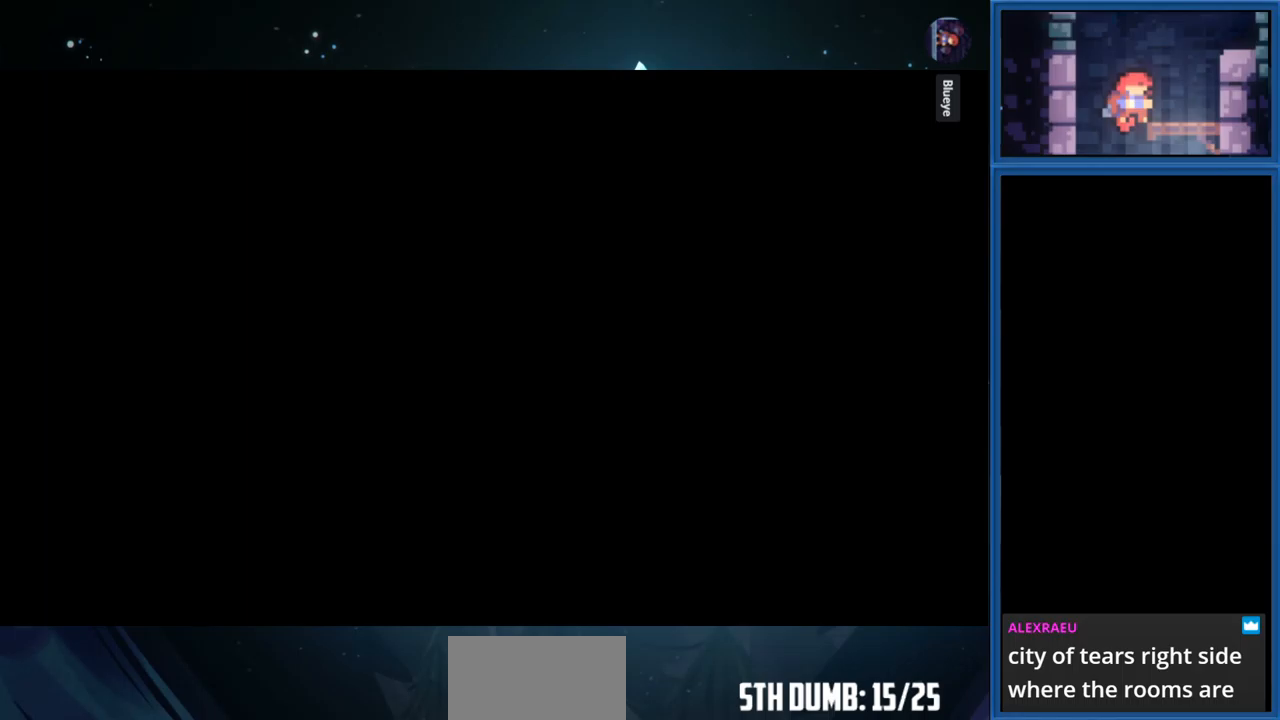
{"buttons": ["DPAD_LEFT"], "right_stick": "center", "events": [[133, "DPAD_LEFT", "down"]]}
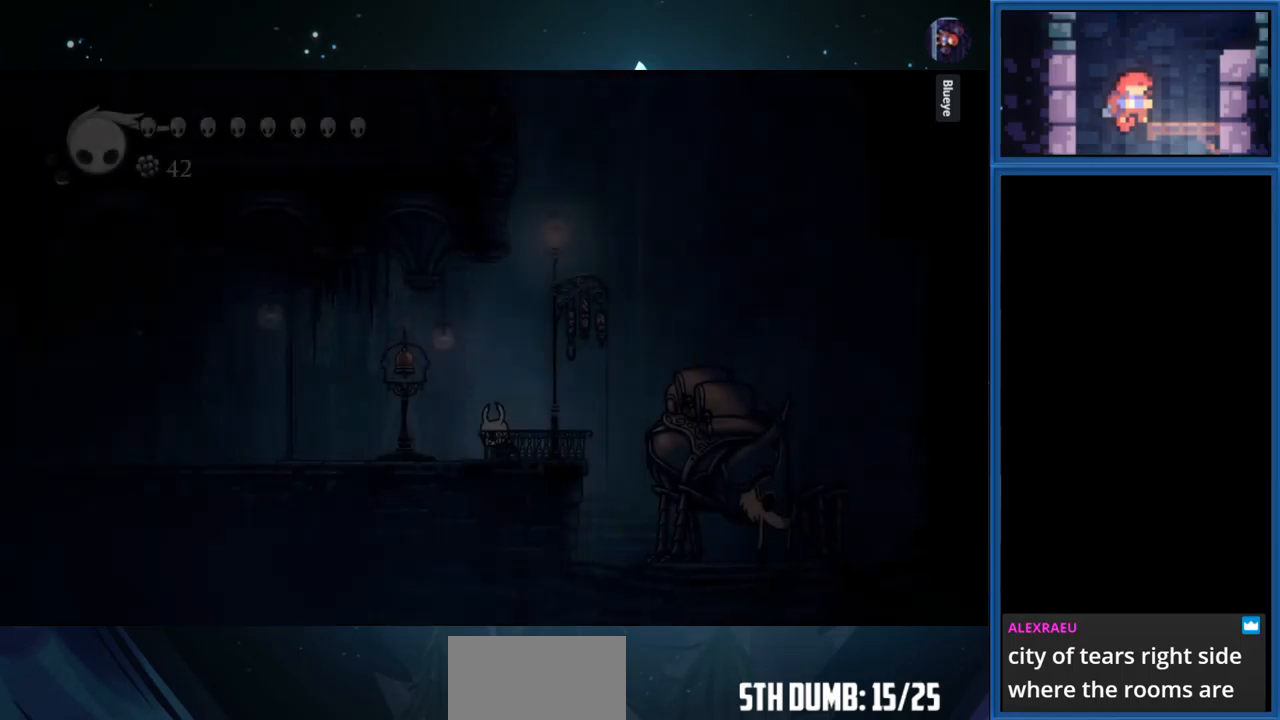
{"buttons": ["L2", "DPAD_LEFT"], "right_stick": "center", "events": [[350, "L2", "down"]]}
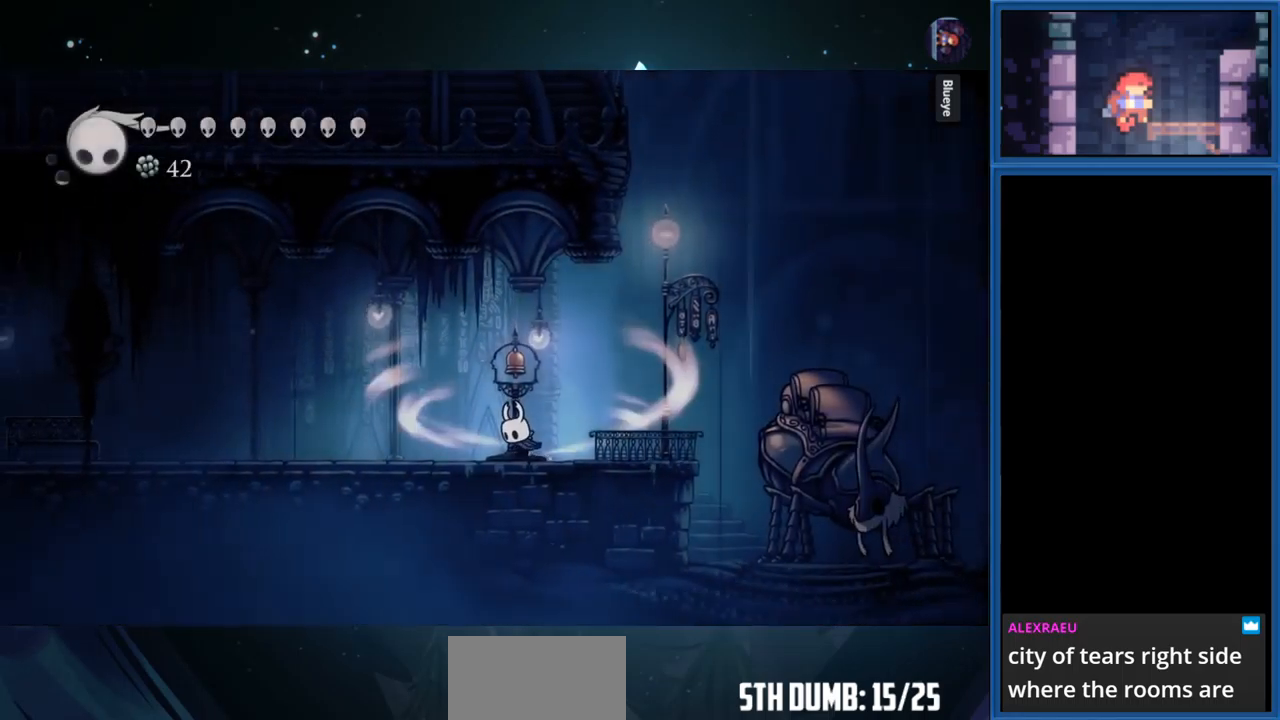
{"buttons": ["DPAD_LEFT"], "right_stick": "center", "events": [[450, "L2", "up"]]}
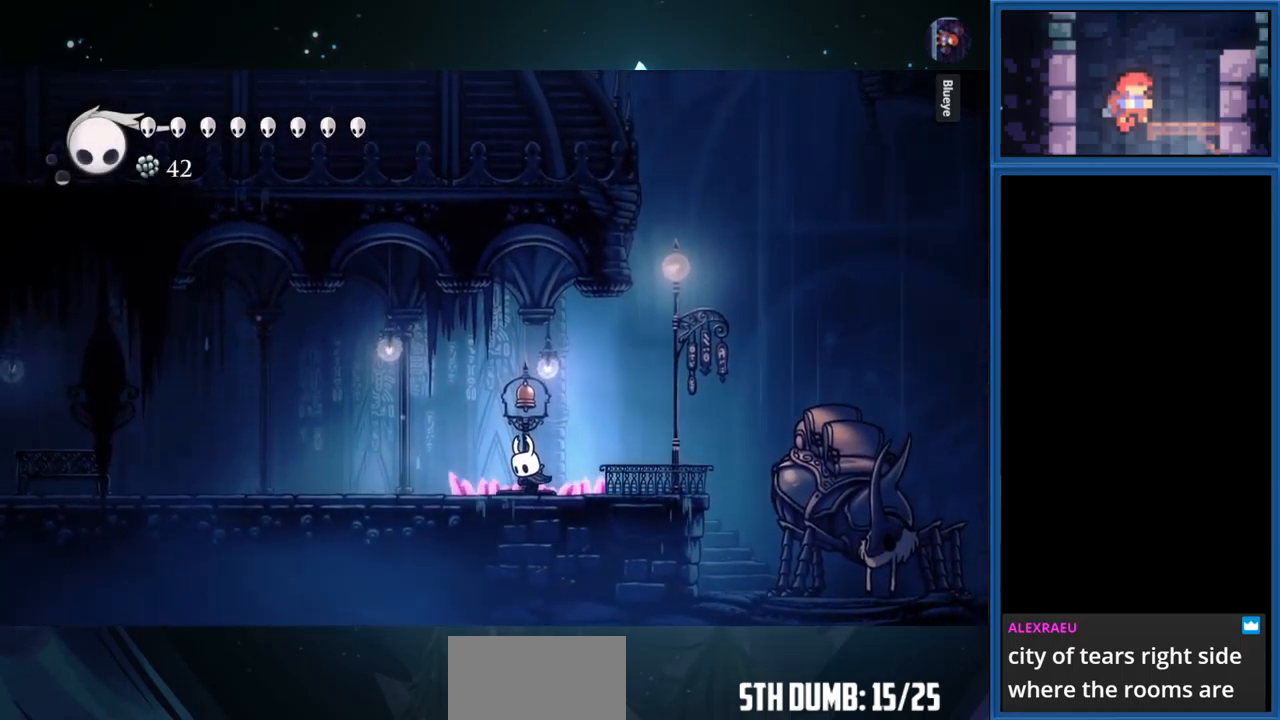
{"buttons": ["L1", "DPAD_LEFT"], "right_stick": "center", "events": [[283, "L1", "down"]]}
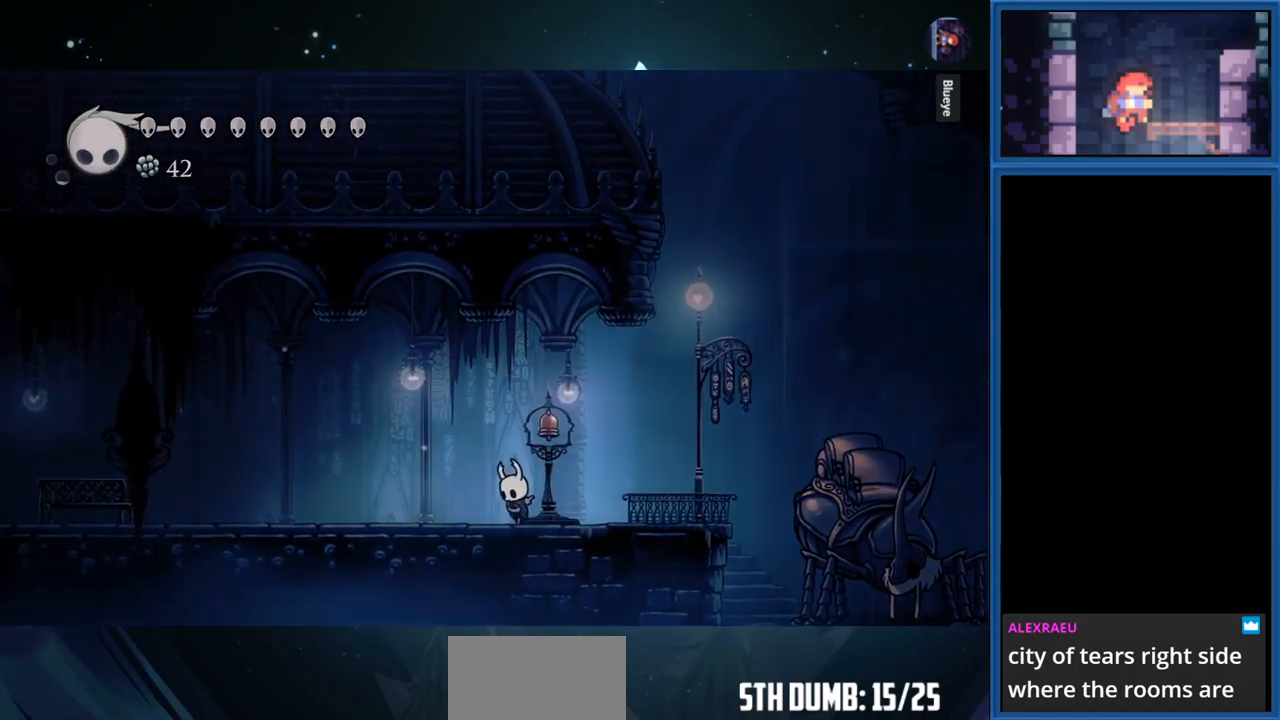
{"buttons": ["L1", "DPAD_LEFT"], "right_stick": "center", "events": []}
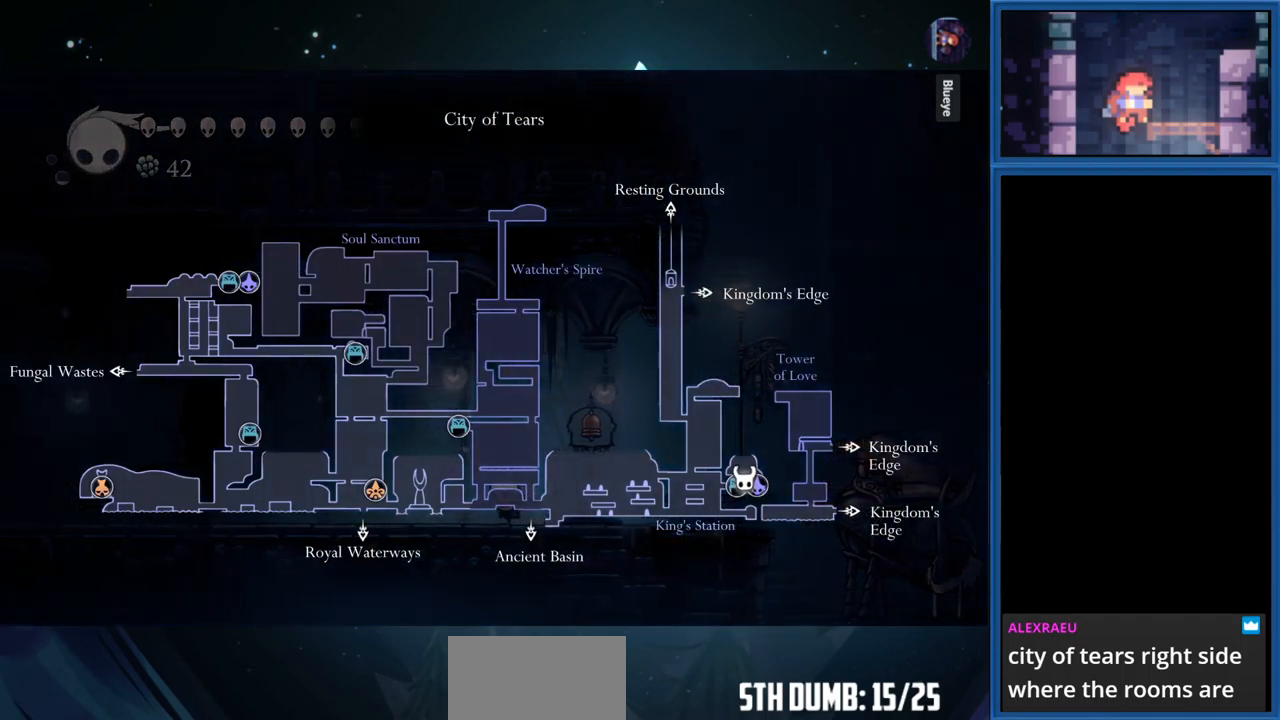
{"buttons": ["L1", "DPAD_LEFT"], "right_stick": "center", "events": []}
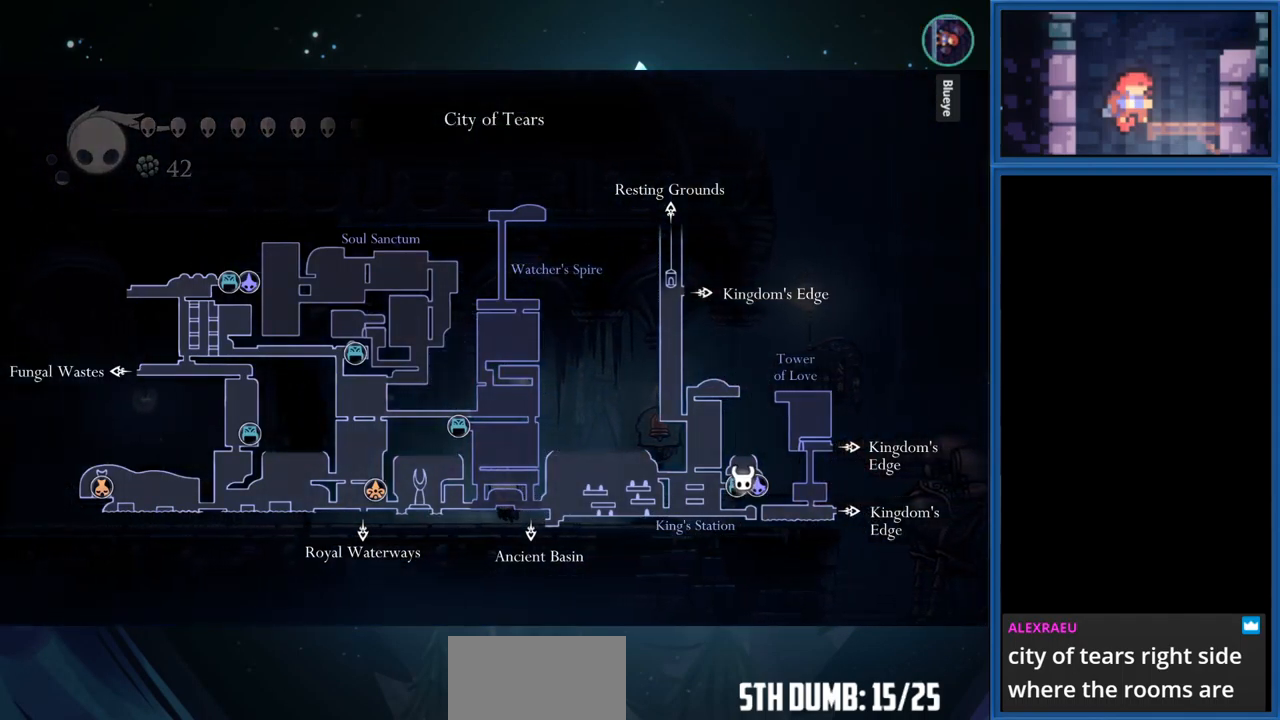
{"buttons": ["L1", "DPAD_LEFT"], "right_stick": "center", "events": []}
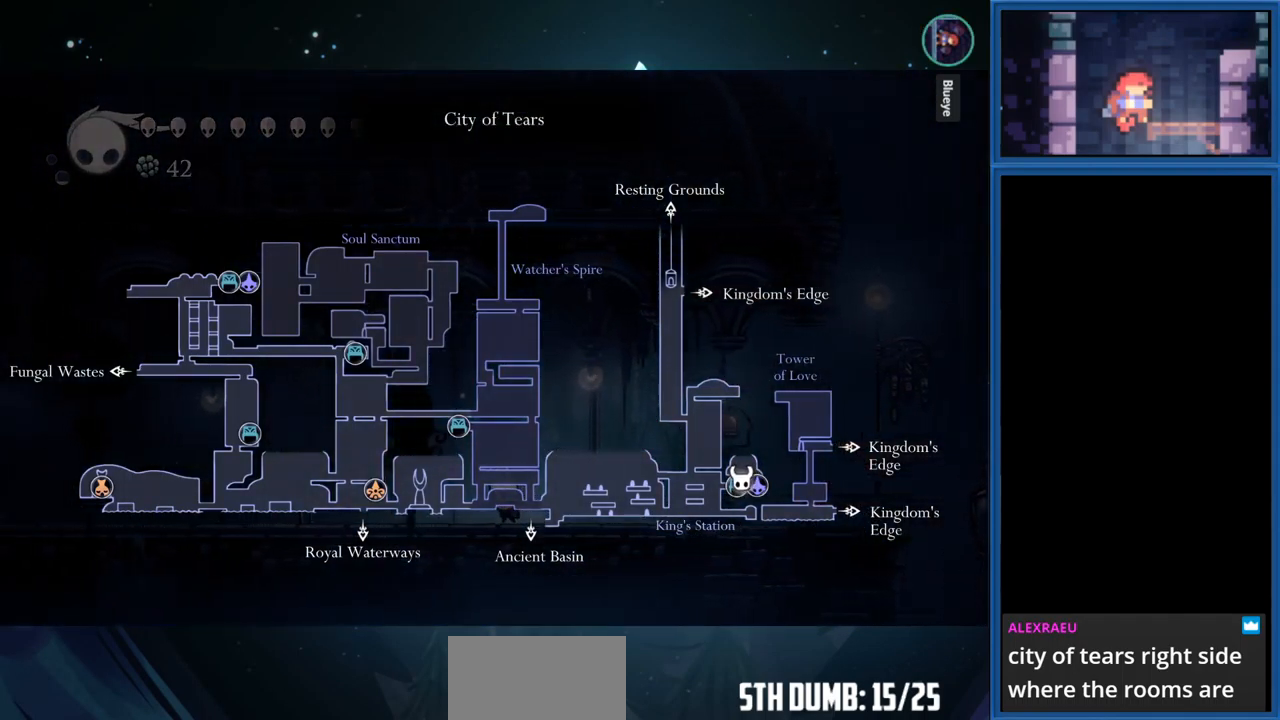
{"buttons": ["L2", "DPAD_LEFT"], "right_stick": "center", "events": [[233, "L1", "up"], [400, "L2", "down"]]}
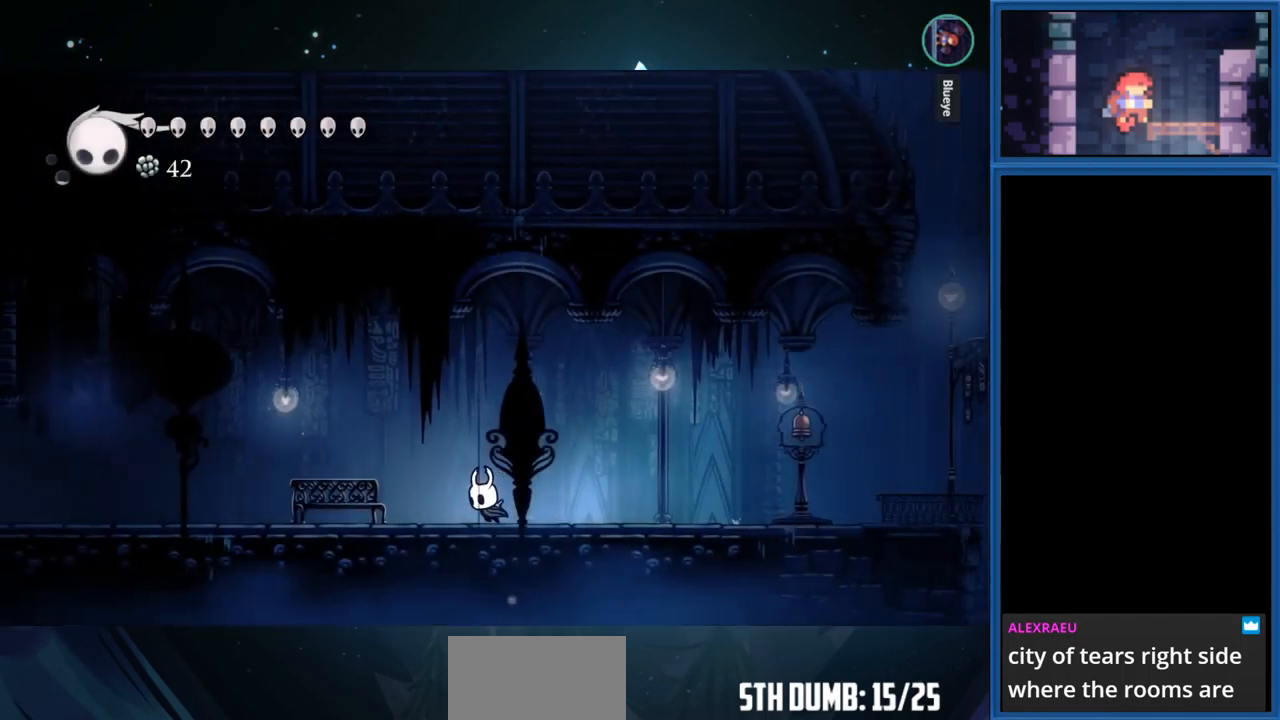
{"buttons": ["DPAD_LEFT"], "right_stick": "center", "events": [[450, "L2", "up"]]}
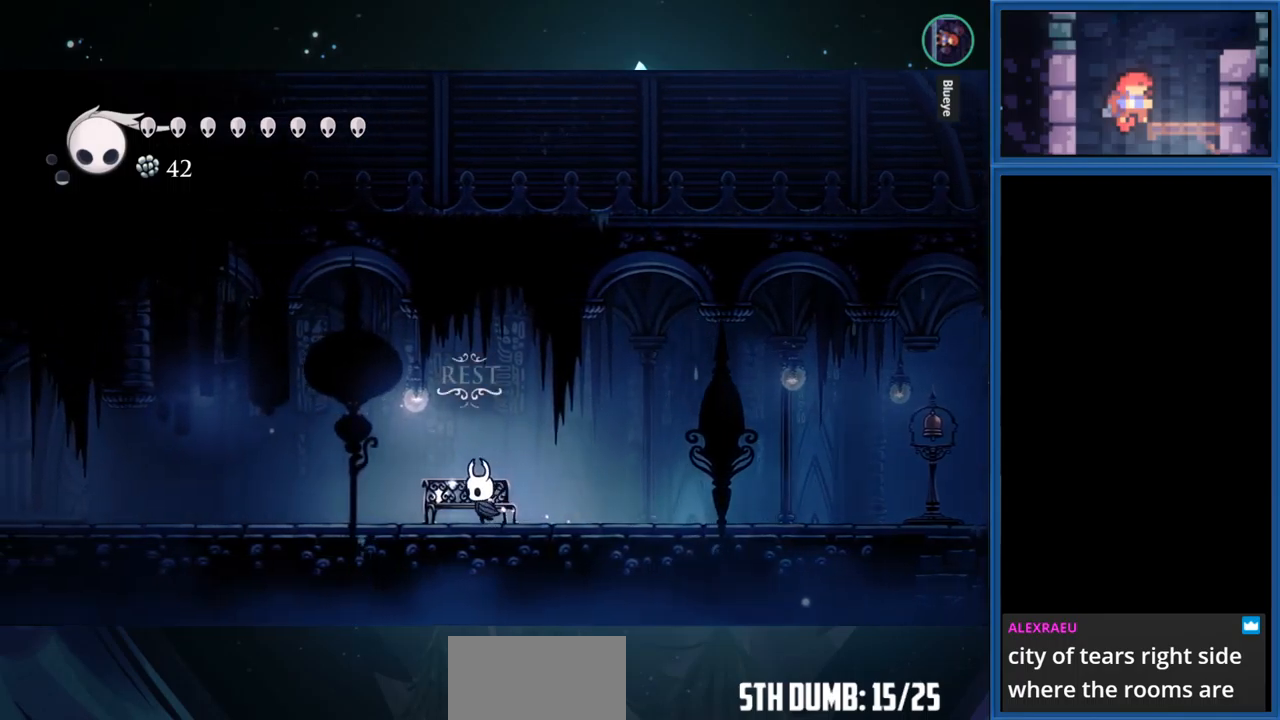
{"buttons": [], "right_stick": "center", "events": [[184, "R1", "down"], [367, "R1", "up"], [467, "DPAD_LEFT", "up"]]}
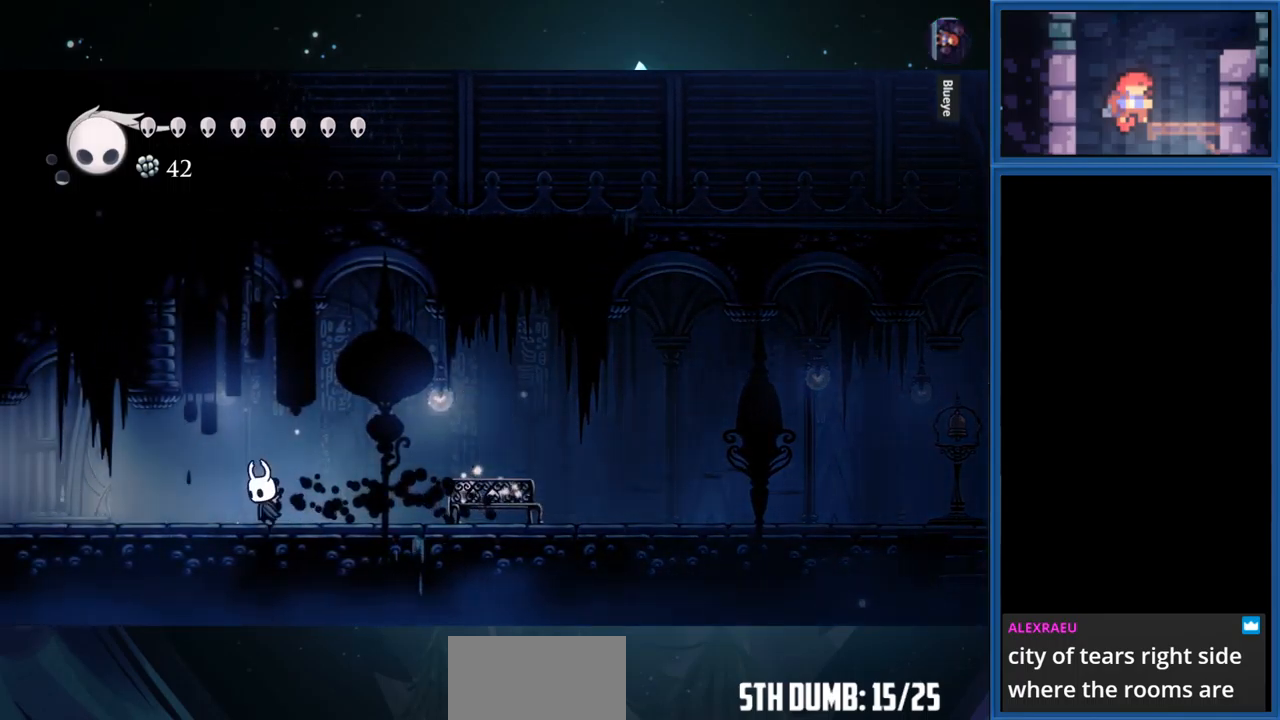
{"buttons": ["DPAD_LEFT"], "right_stick": "center", "events": [[67, "DPAD_LEFT", "down"], [250, "R1", "down"], [467, "R1", "up"]]}